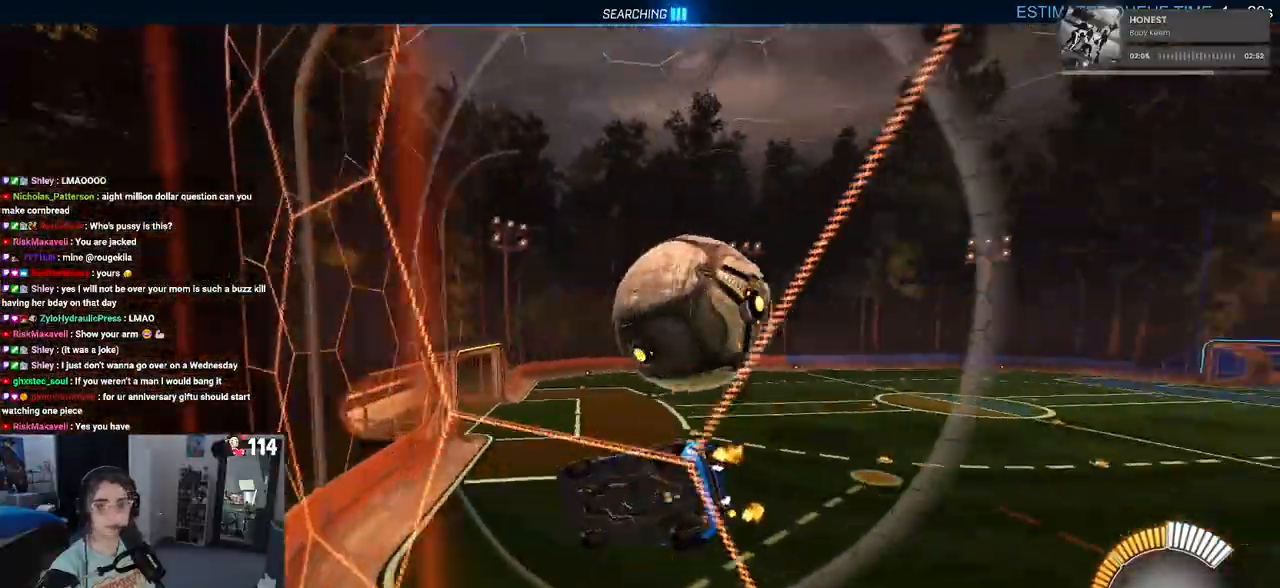
Gameplay with a controller (PlayStation layout); each line is a JSON object with the inputs held at the frame after it. "events" lists button and stick changes between this image and that frame as [ms after this image, input, new state], when the widget could be followed in between.
{"buttons": ["CROSS", "L2"], "left_stick": "right", "right_stick": "center", "events": [[233, "left_stick", "left"], [417, "R2", "up"], [433, "L2", "down"], [450, "left_stick", "center"], [483, "CROSS", "down"], [500, "left_stick", "right"]]}
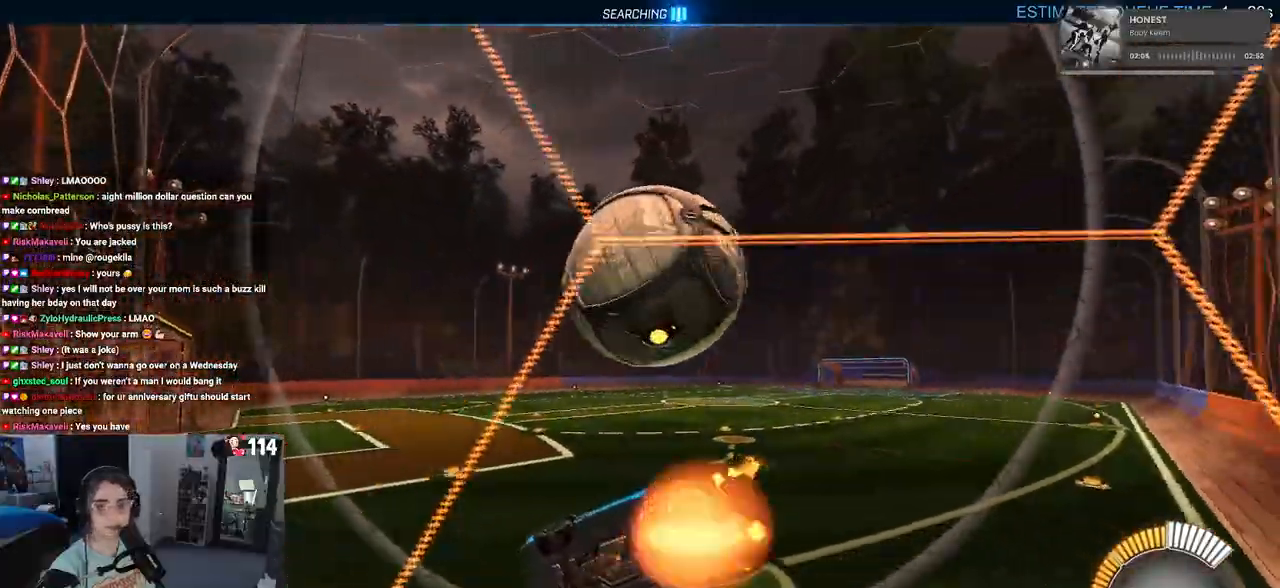
{"buttons": ["R2"], "left_stick": "center", "right_stick": "center", "events": [[50, "CROSS", "up"], [50, "R2", "down"], [100, "CROSS", "down"], [133, "left_stick", "up-right"], [217, "CROSS", "up"], [217, "L2", "up"], [300, "left_stick", "center"]]}
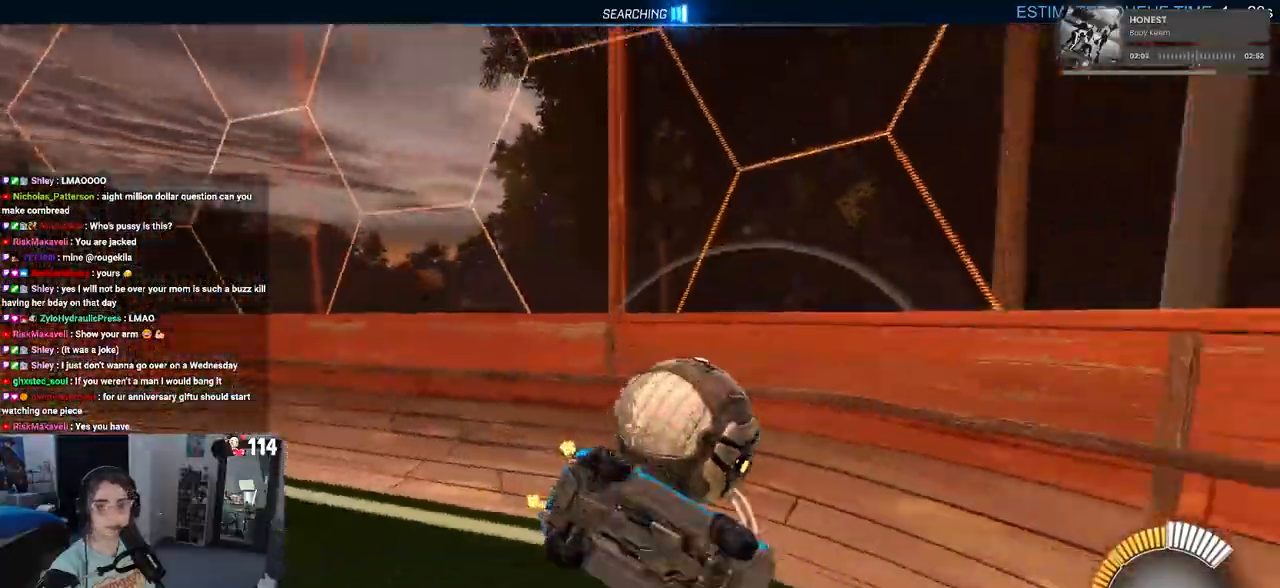
{"buttons": ["R2"], "left_stick": "right", "right_stick": "center", "events": [[233, "left_stick", "right"]]}
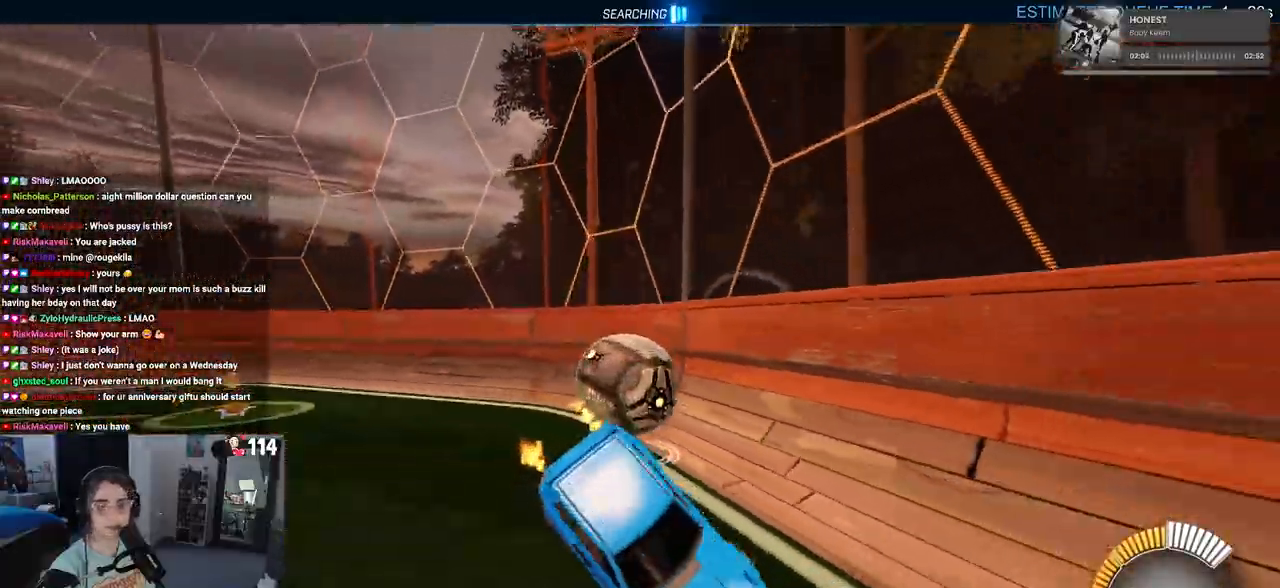
{"buttons": ["R2"], "left_stick": "up-right", "right_stick": "center", "events": [[67, "left_stick", "up-right"]]}
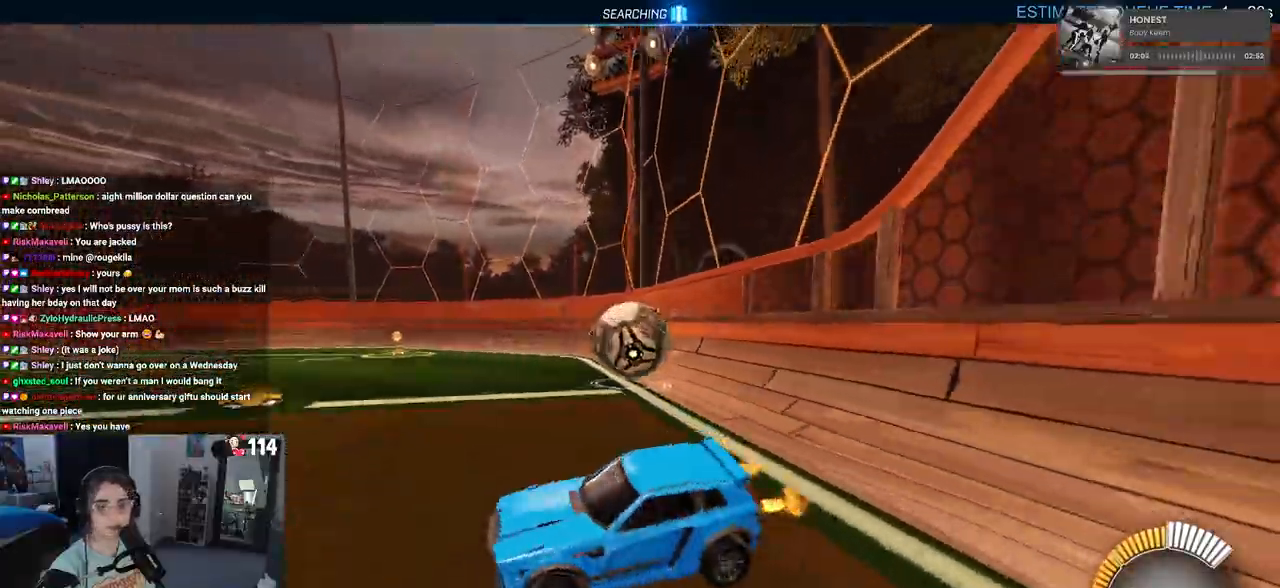
{"buttons": ["R2"], "left_stick": "up-right", "right_stick": "center", "events": []}
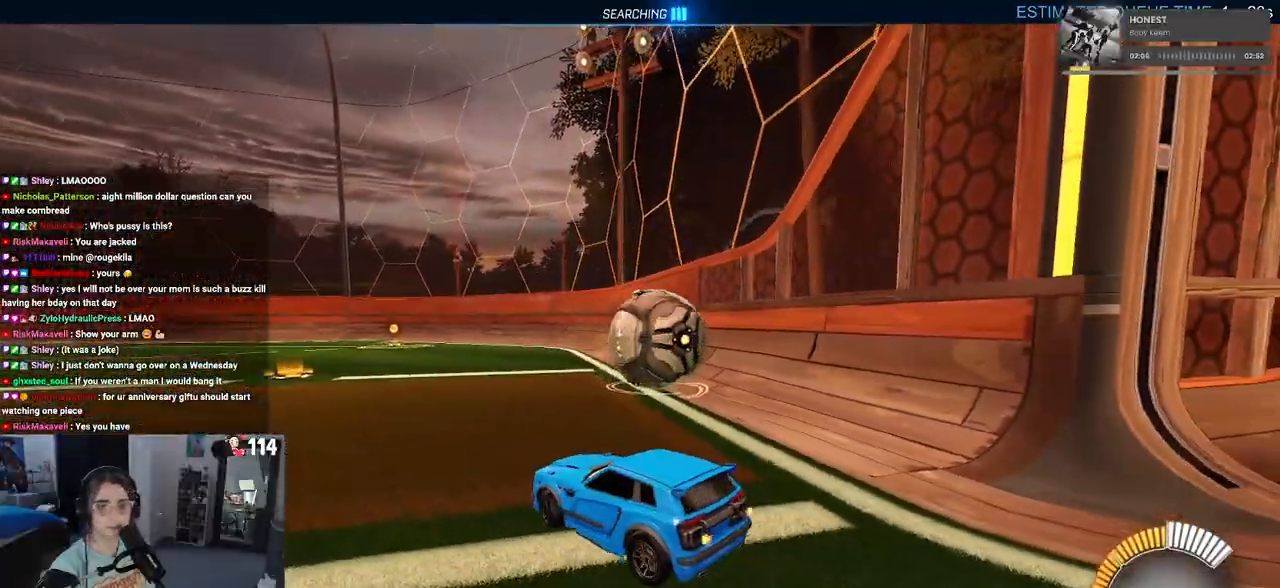
{"buttons": ["CROSS", "R2"], "left_stick": "right", "right_stick": "center", "events": [[350, "left_stick", "right"], [367, "CROSS", "down"], [450, "CROSS", "up"], [500, "CROSS", "down"]]}
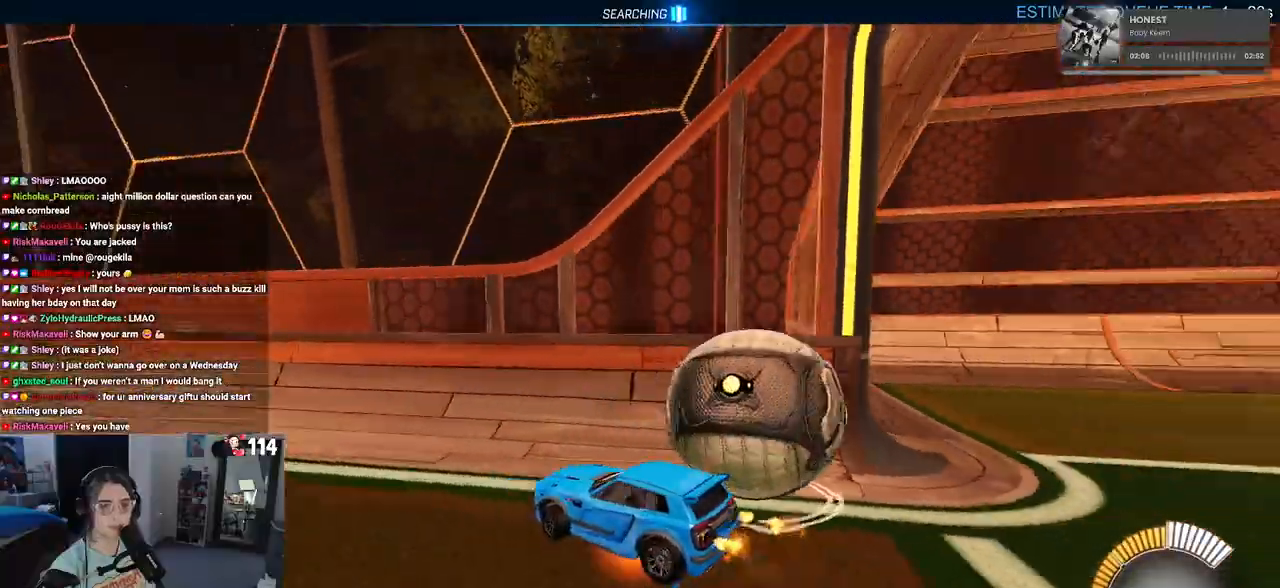
{"buttons": ["L2"], "left_stick": "center", "right_stick": "center", "events": [[150, "CROSS", "up"], [317, "R2", "up"], [367, "left_stick", "center"], [433, "L2", "down"]]}
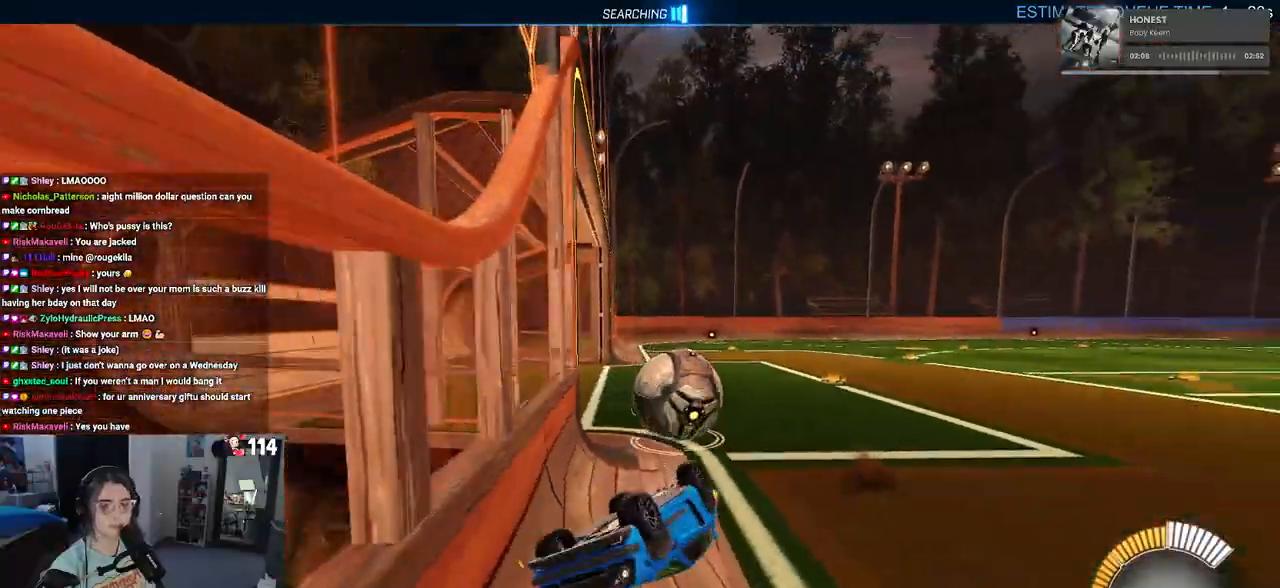
{"buttons": ["L2"], "left_stick": "center", "right_stick": "center", "events": []}
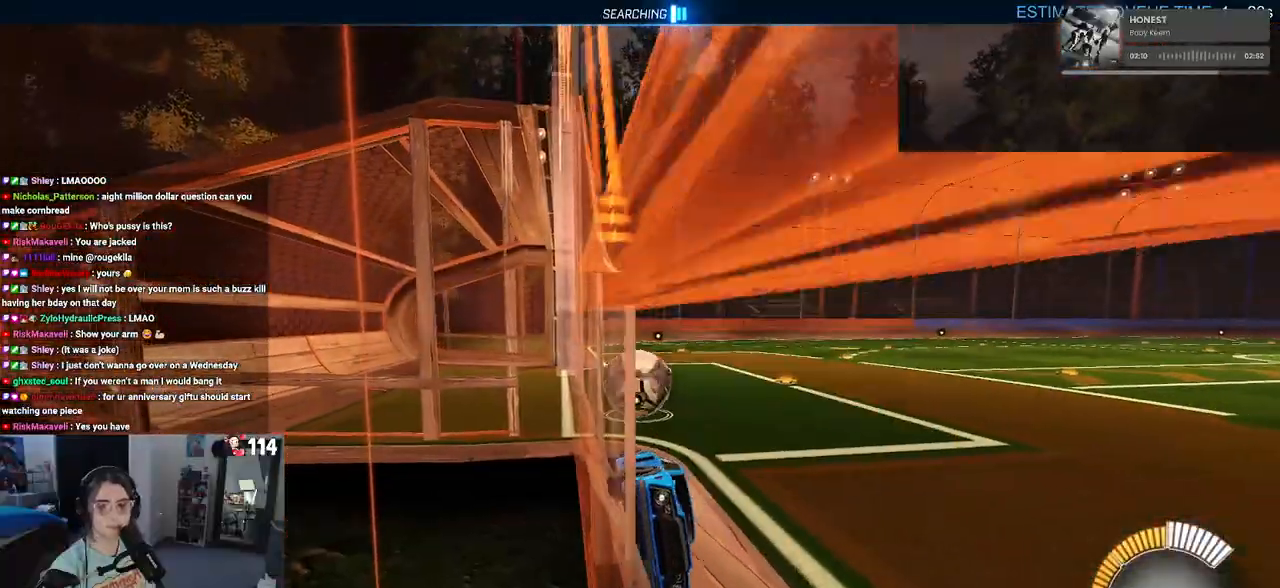
{"buttons": ["L2"], "left_stick": "center", "right_stick": "center", "events": []}
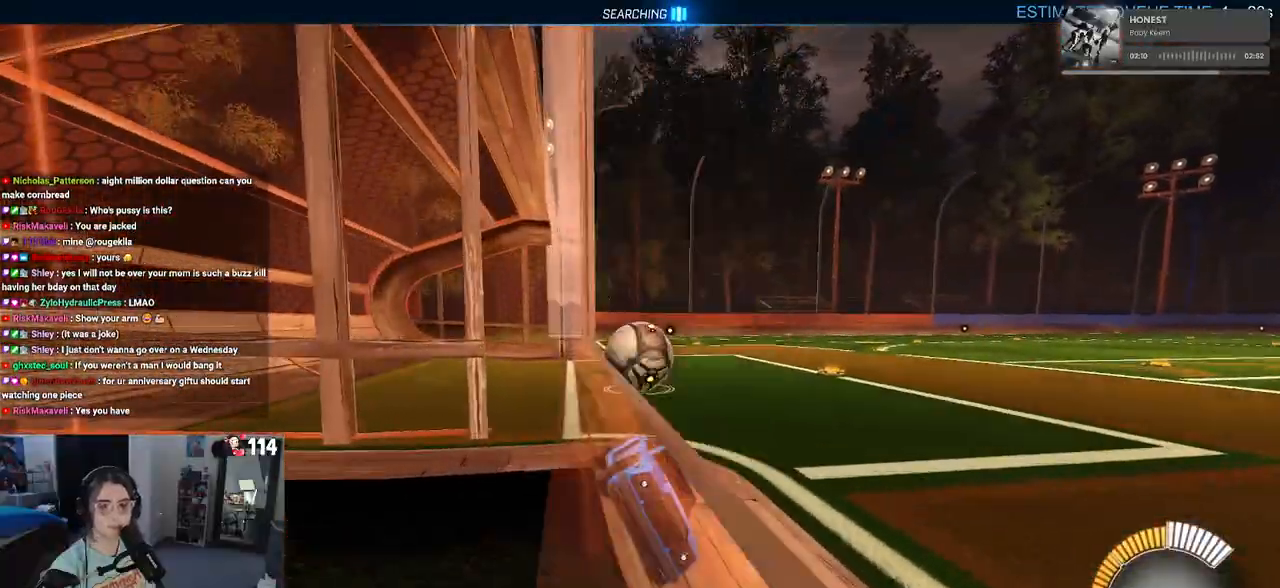
{"buttons": ["L2"], "left_stick": "center", "right_stick": "center", "events": []}
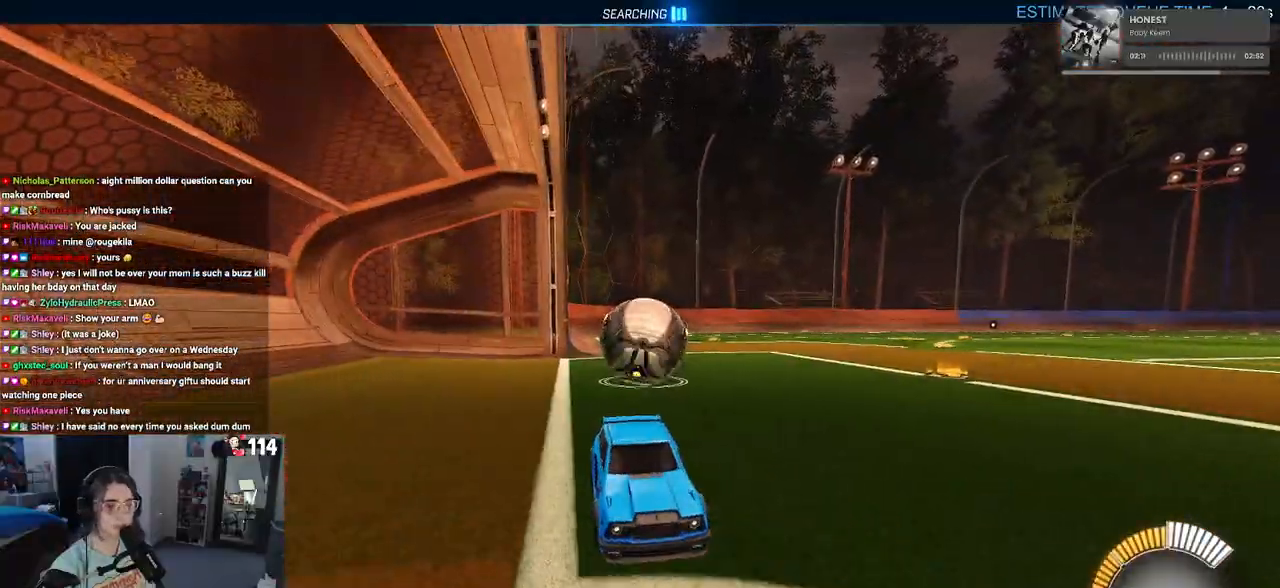
{"buttons": ["CROSS", "L2"], "left_stick": "down-left", "right_stick": "center", "events": [[350, "left_stick", "down-left"], [450, "CROSS", "down"]]}
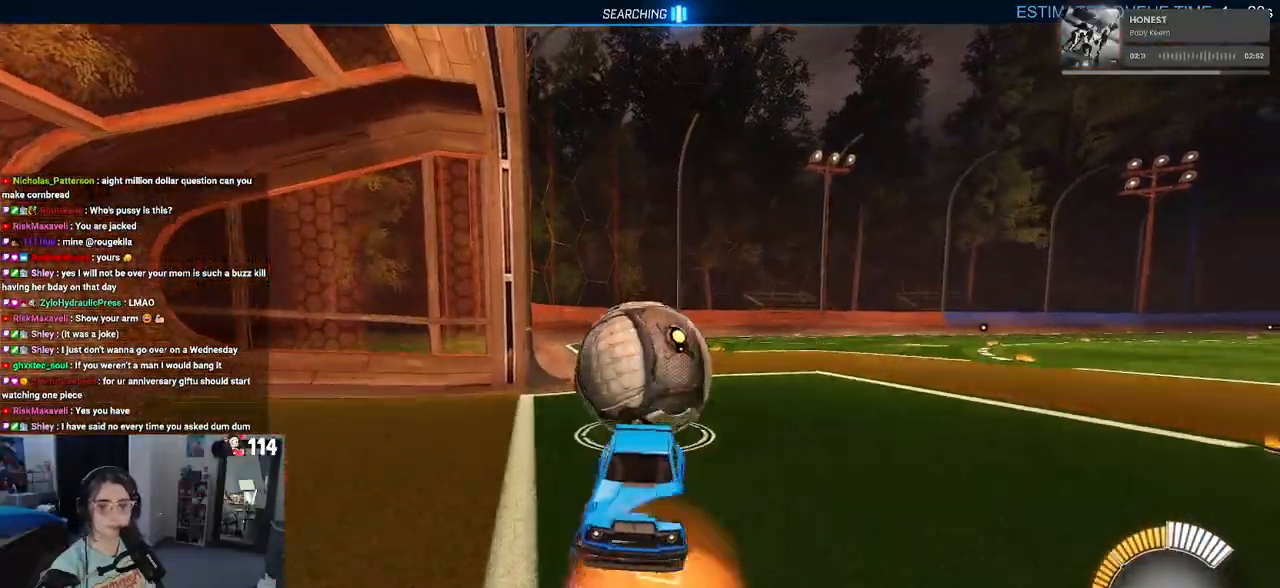
{"buttons": ["L1", "L2"], "left_stick": "up", "right_stick": "center", "events": [[50, "CROSS", "up"], [50, "left_stick", "down"], [117, "CROSS", "down"], [300, "CROSS", "up"], [367, "left_stick", "center"], [450, "left_stick", "up"], [500, "L1", "down"]]}
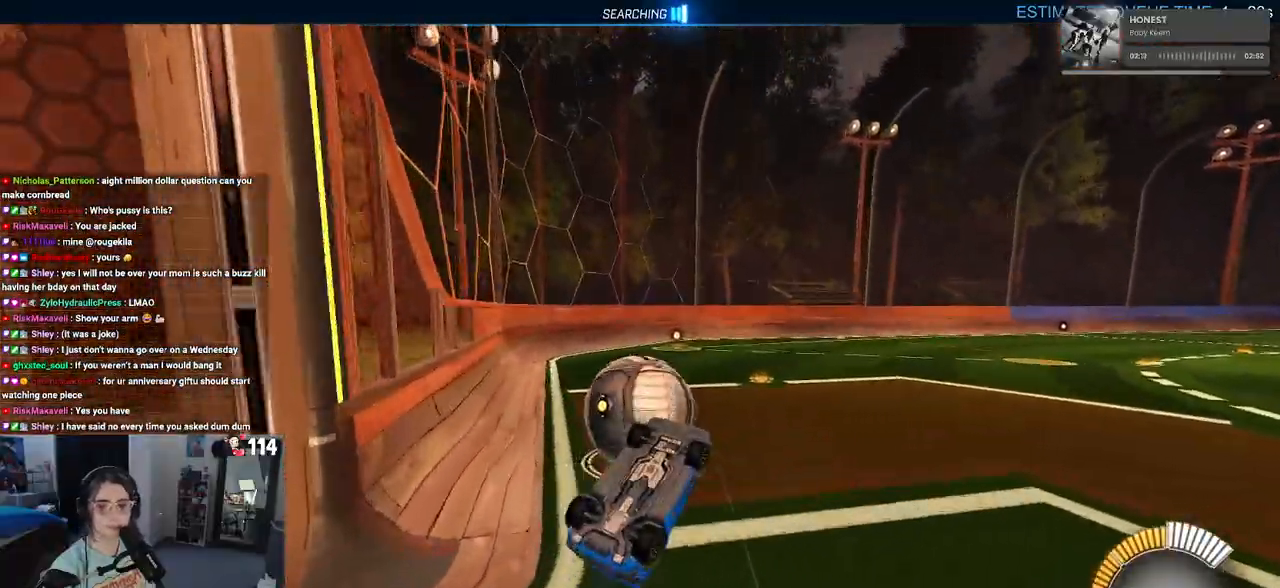
{"buttons": ["R1", "R2"], "left_stick": "up-left", "right_stick": "center", "events": [[50, "R1", "down"], [100, "L2", "up"], [150, "R2", "down"], [317, "left_stick", "up-left"], [467, "L1", "up"]]}
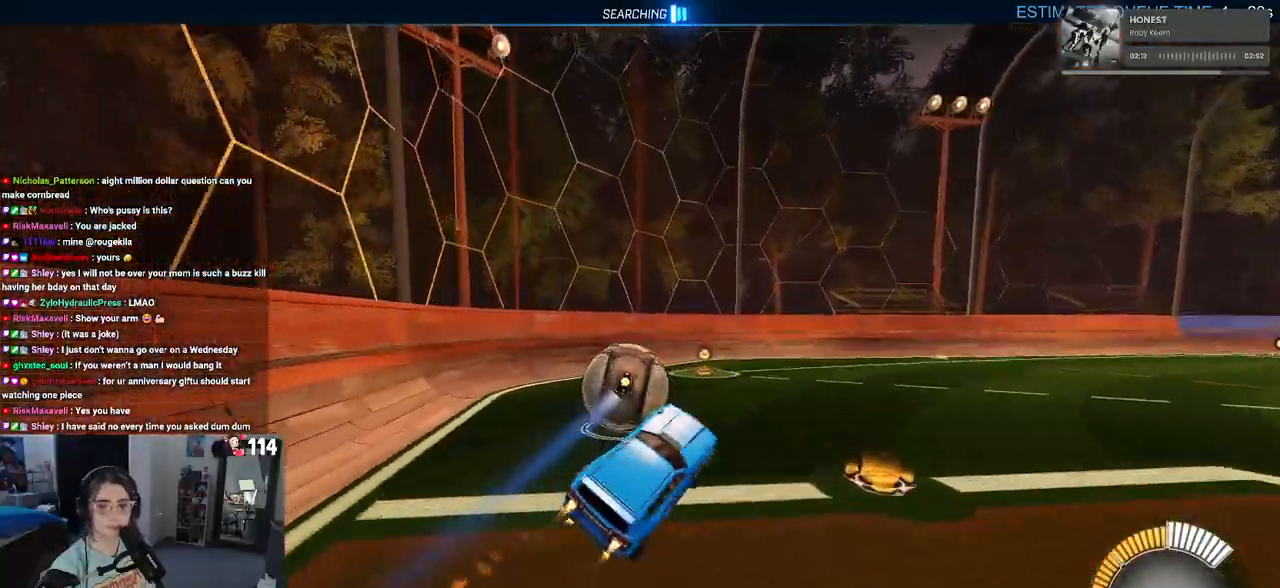
{"buttons": ["R2"], "left_stick": "center", "right_stick": "center", "events": [[67, "R1", "up"], [167, "left_stick", "center"]]}
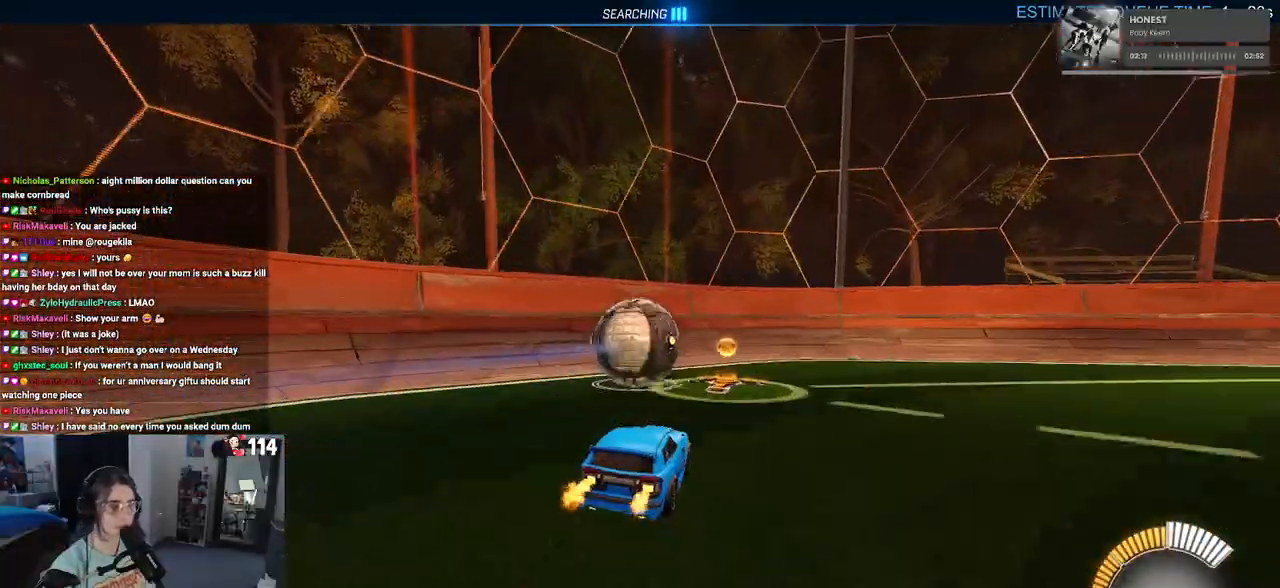
{"buttons": ["R2"], "left_stick": "center", "right_stick": "center", "events": [[333, "left_stick", "right"], [467, "left_stick", "center"]]}
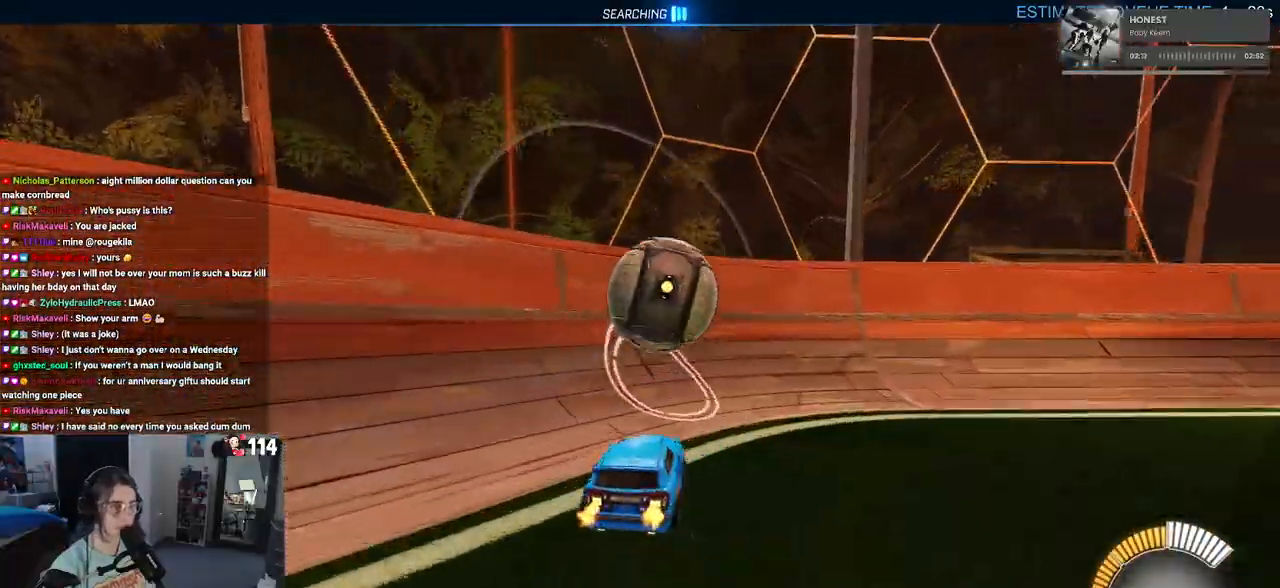
{"buttons": ["R2"], "left_stick": "down-right", "right_stick": "center", "events": [[450, "left_stick", "down-right"]]}
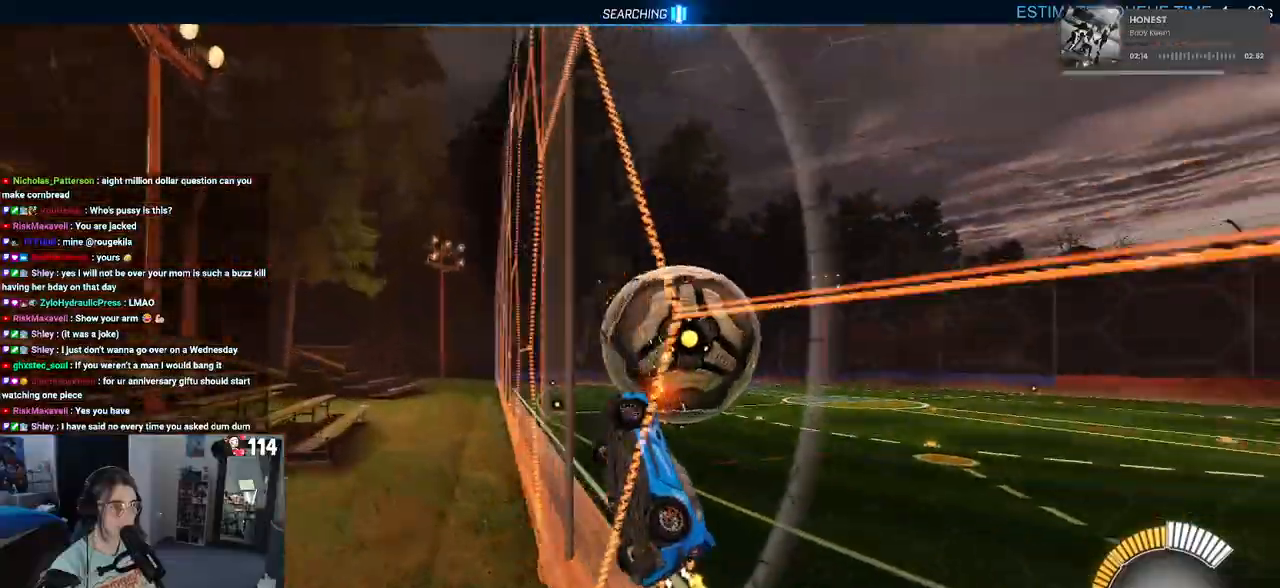
{"buttons": ["R1", "R2"], "left_stick": "center", "right_stick": "center", "events": [[167, "left_stick", "right"], [267, "left_stick", "center"], [383, "R1", "down"], [417, "left_stick", "right"], [500, "left_stick", "center"]]}
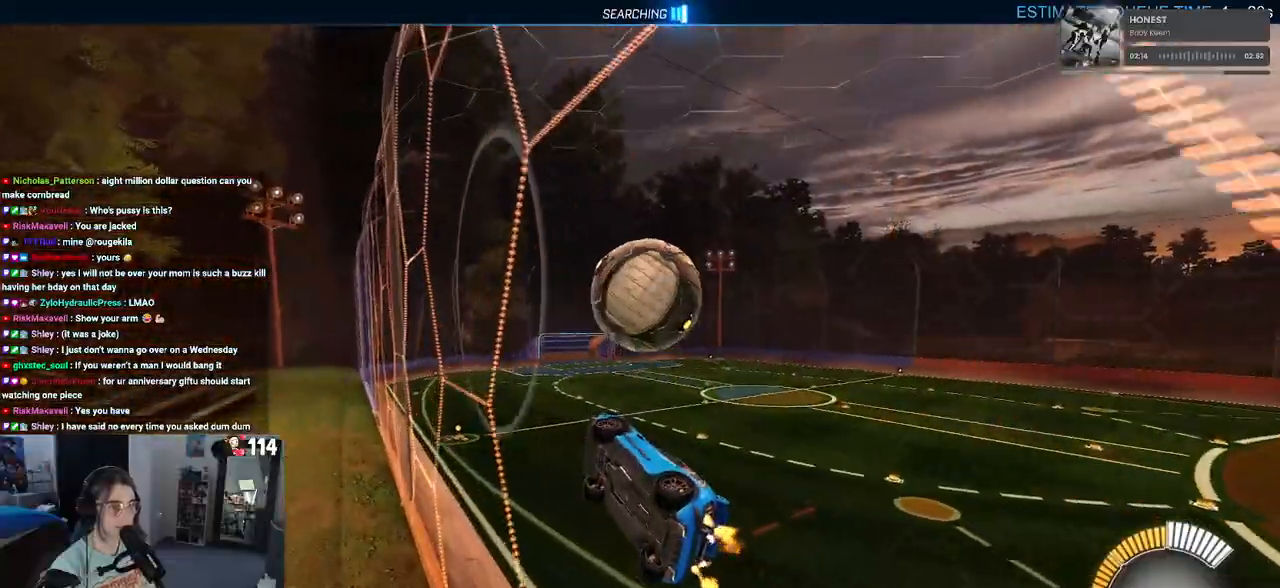
{"buttons": ["L1", "R2"], "left_stick": "down-left", "right_stick": "center", "events": [[150, "R1", "up"], [250, "left_stick", "down-left"], [283, "CROSS", "down"], [317, "L1", "down"], [483, "CROSS", "up"]]}
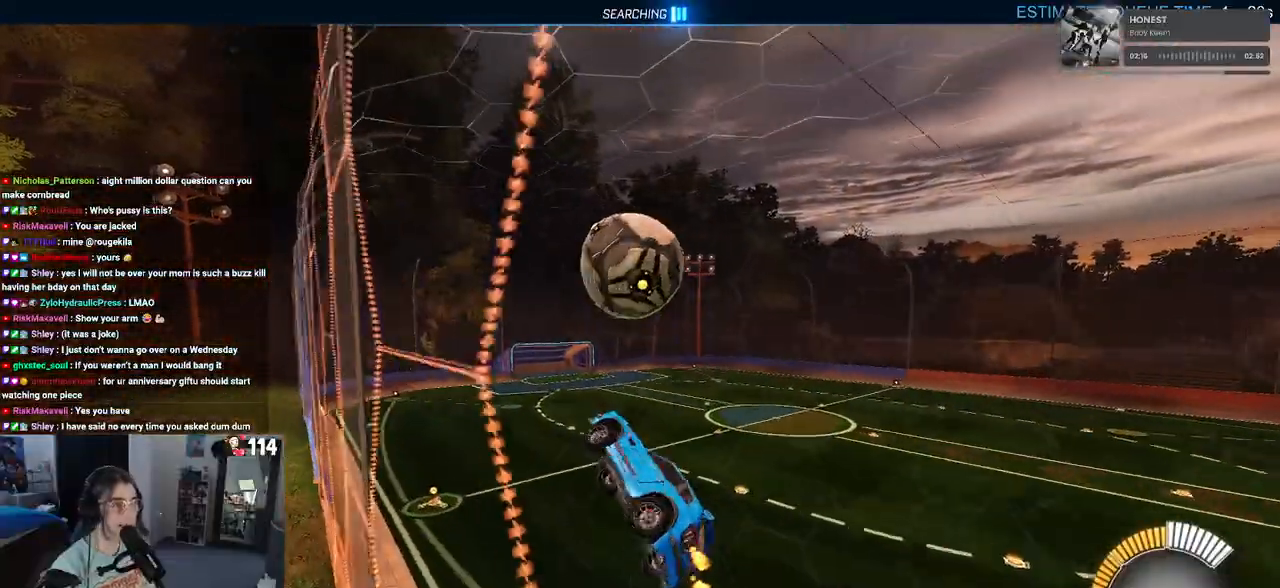
{"buttons": ["R2"], "left_stick": "down-right", "right_stick": "center", "events": [[50, "R1", "down"], [150, "L1", "up"], [217, "R1", "up"], [233, "left_stick", "down-right"]]}
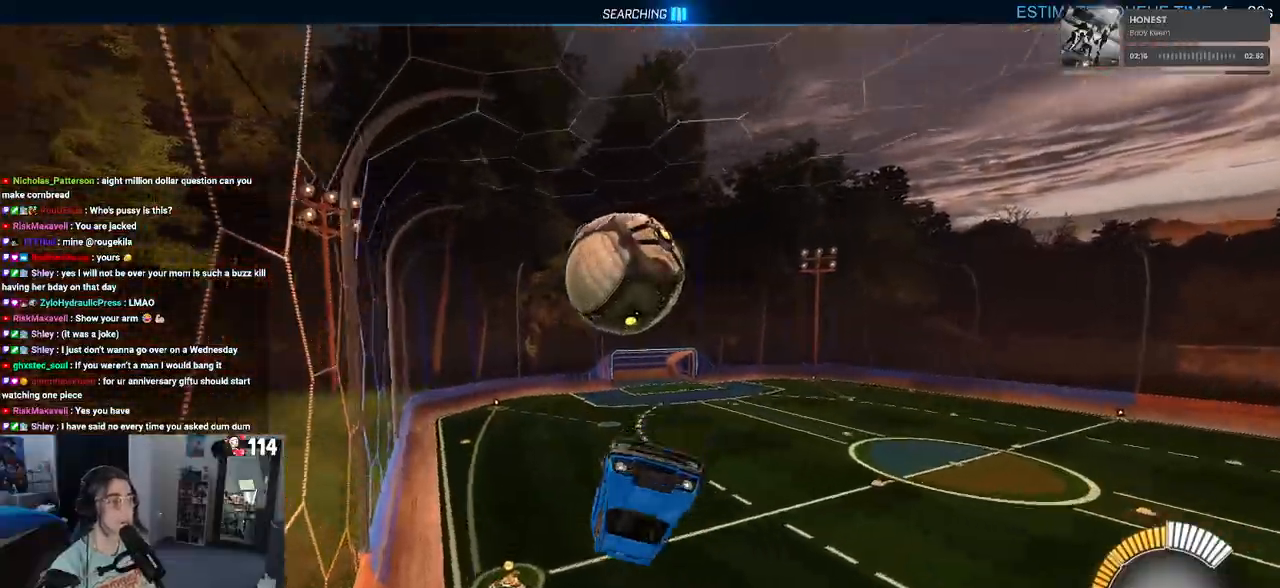
{"buttons": ["R1", "R2"], "left_stick": "up-left", "right_stick": "center", "events": [[267, "left_stick", "down"], [367, "CROSS", "down"], [367, "R1", "down"], [450, "left_stick", "up-left"], [483, "CROSS", "up"]]}
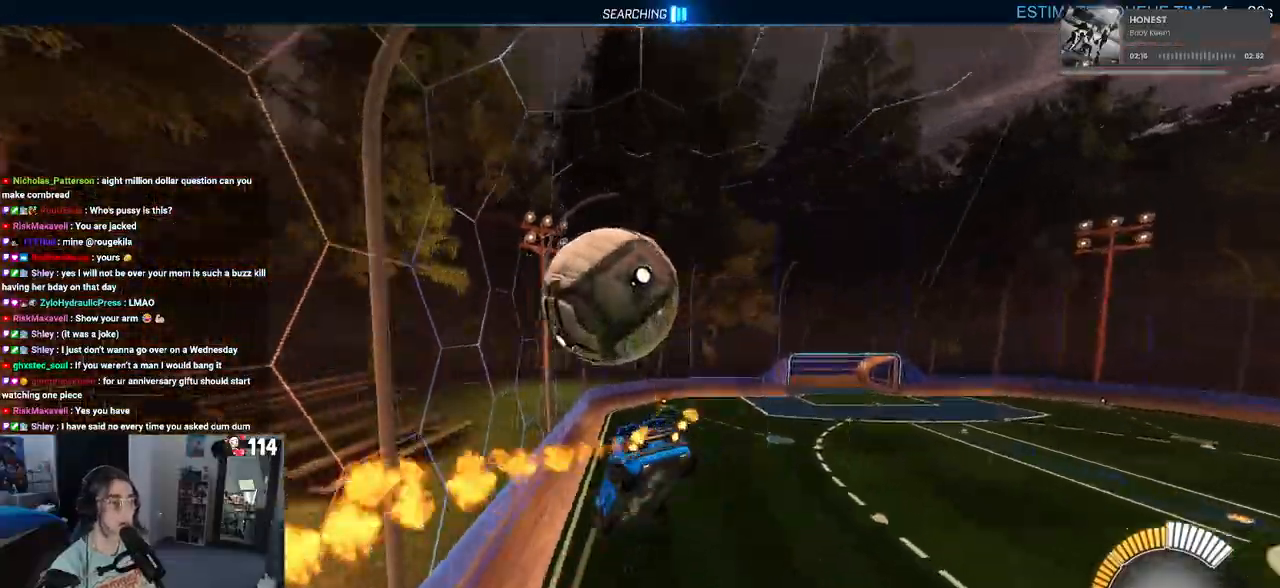
{"buttons": ["R1", "R2"], "left_stick": "up-left", "right_stick": "center", "events": []}
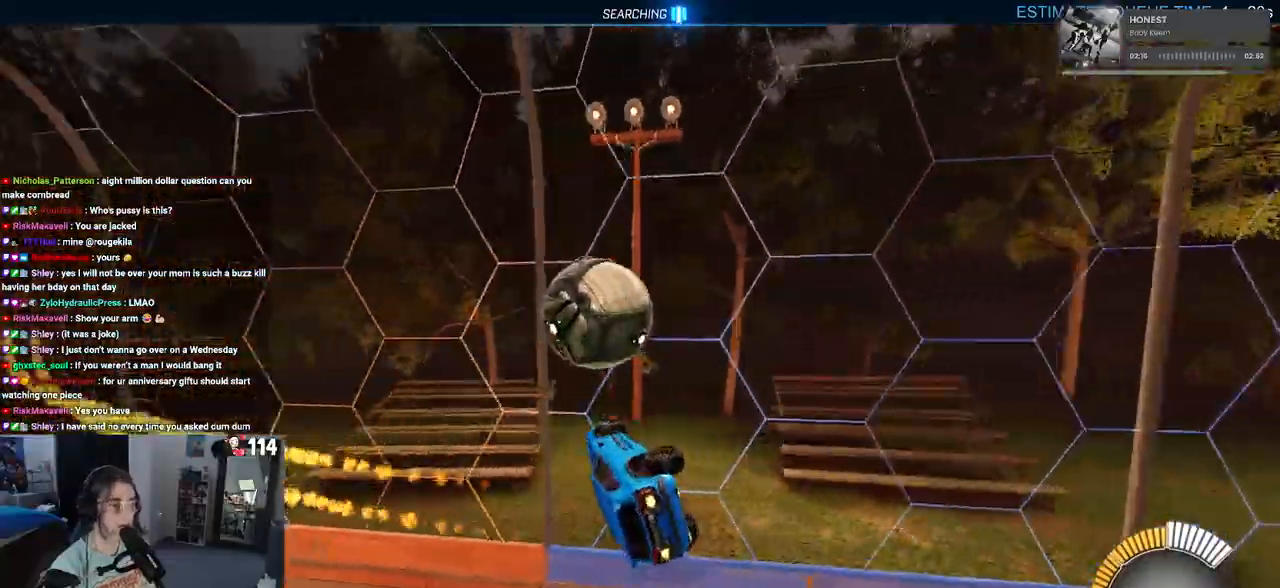
{"buttons": ["R1", "R2"], "left_stick": "up", "right_stick": "center", "events": [[83, "L1", "down"], [100, "left_stick", "up"], [367, "L1", "up"]]}
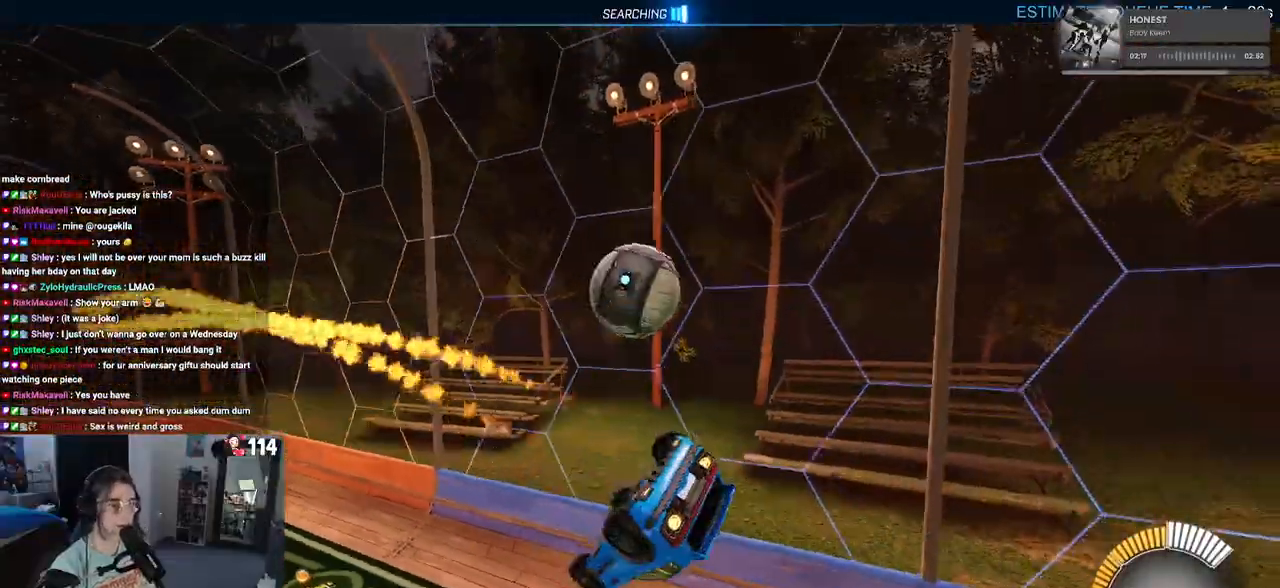
{"buttons": ["SQUARE", "R2"], "left_stick": "down-left", "right_stick": "center", "events": [[33, "left_stick", "right"], [117, "left_stick", "down"], [217, "left_stick", "down-left"], [400, "R1", "up"], [400, "SQUARE", "down"]]}
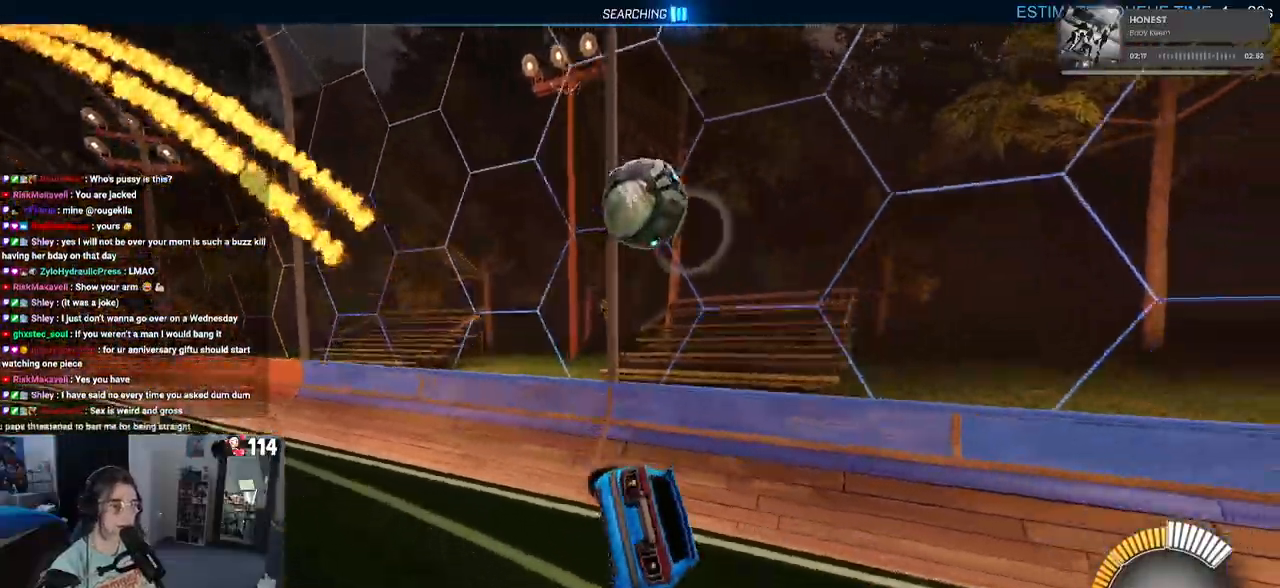
{"buttons": ["R1", "R2"], "left_stick": "right", "right_stick": "center", "events": [[33, "left_stick", "center"], [83, "SQUARE", "up"], [133, "left_stick", "right"], [250, "R1", "down"]]}
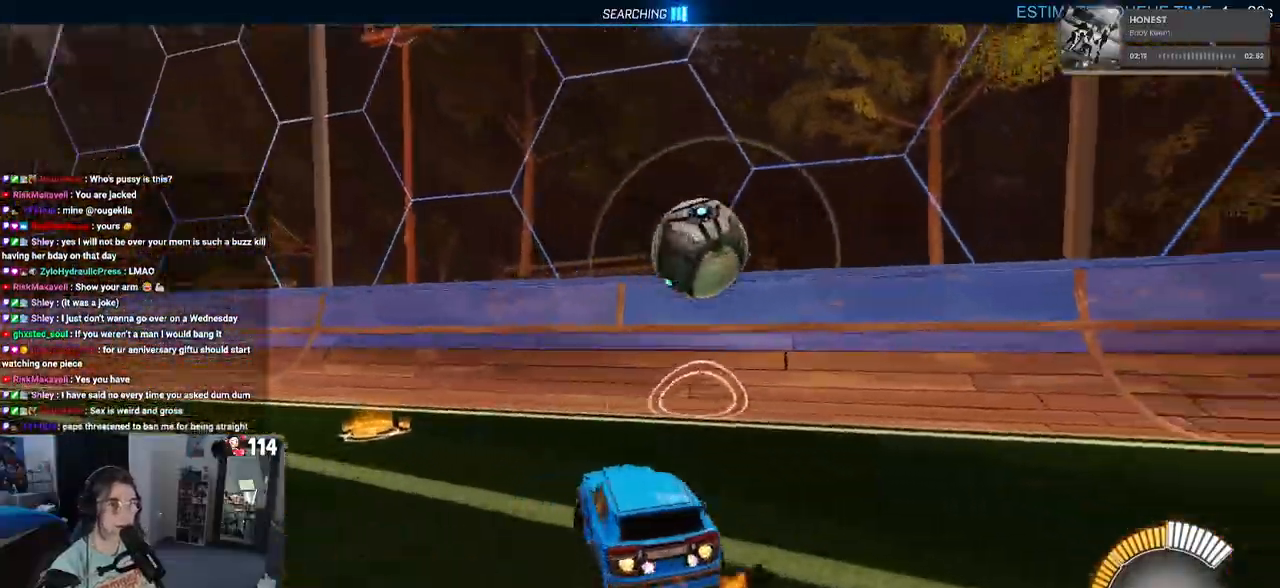
{"buttons": ["R2"], "left_stick": "right", "right_stick": "center", "events": [[183, "R1", "up"], [333, "left_stick", "center"], [483, "left_stick", "right"]]}
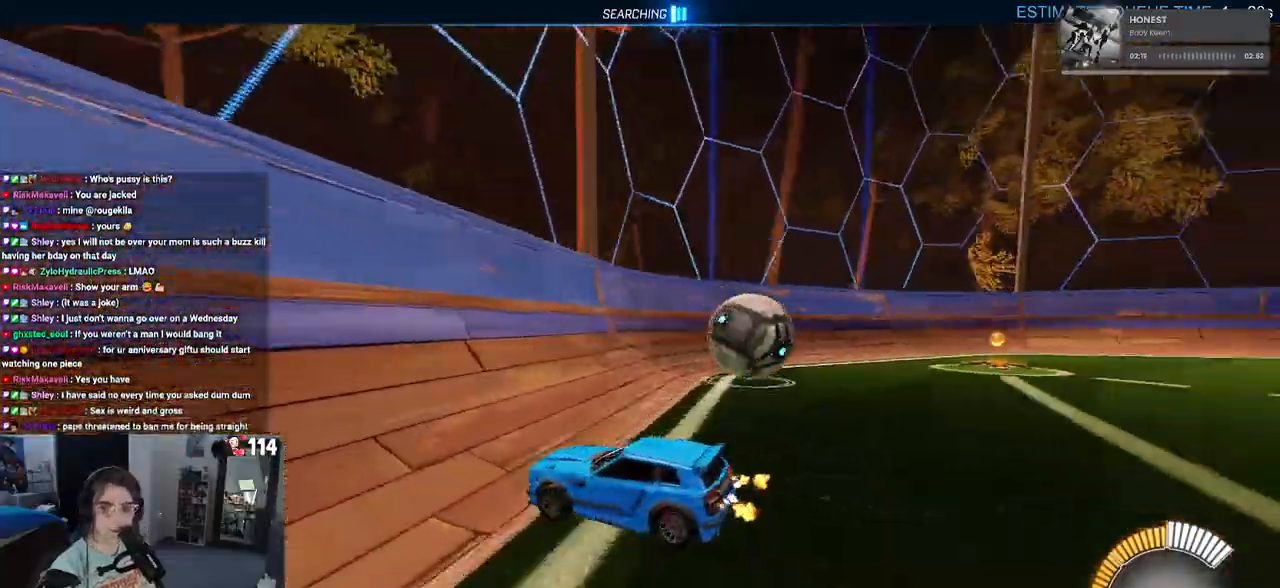
{"buttons": ["R2"], "left_stick": "right", "right_stick": "center", "events": [[350, "START", "down"], [417, "START", "up"]]}
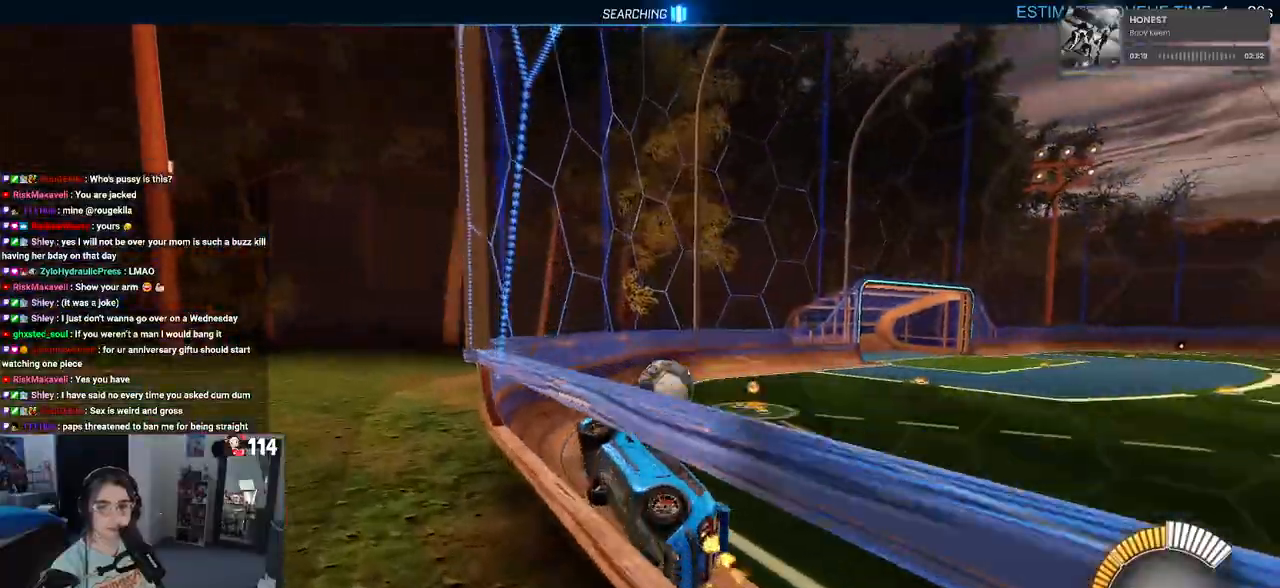
{"buttons": ["R2"], "left_stick": "center", "right_stick": "center"}
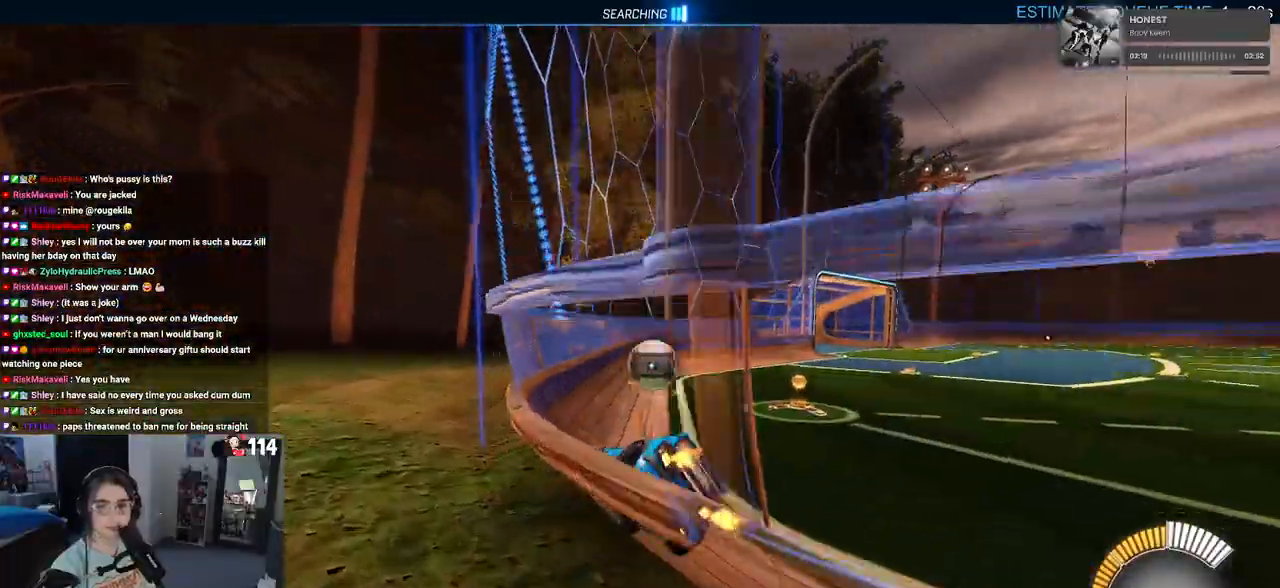
{"buttons": ["R1", "R2"], "left_stick": "right", "right_stick": "center", "events": [[317, "R1", "down"], [433, "left_stick", "right"]]}